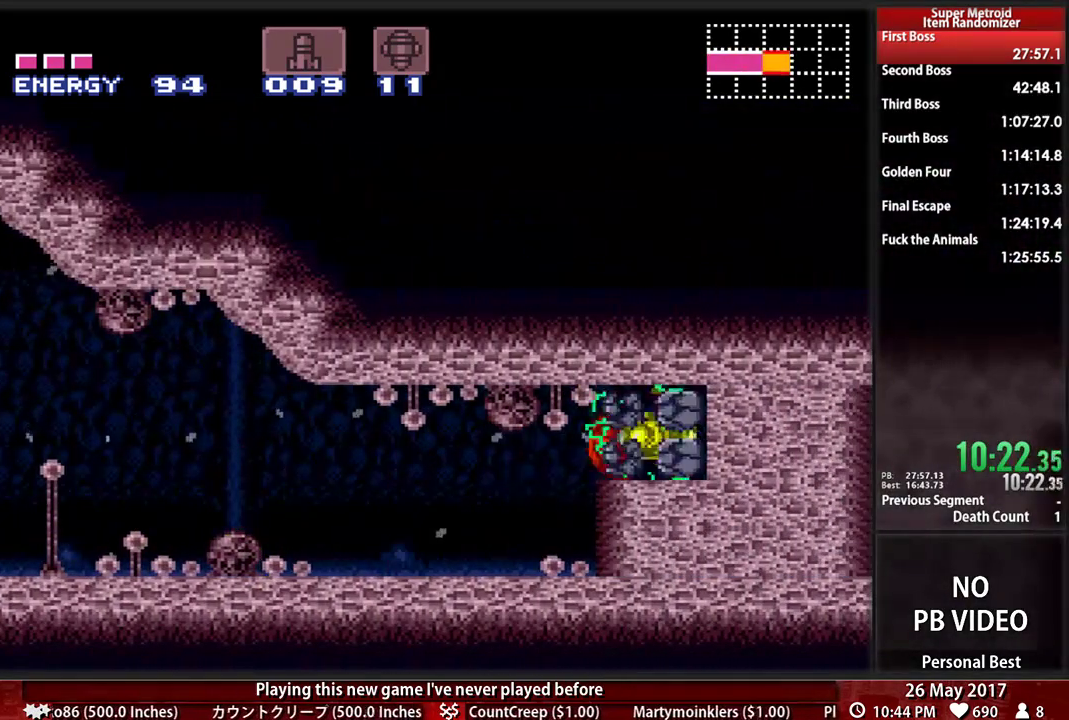
Gameplay with a controller (Nintendo layout); each line is a JSON object with the inputs held at the frame after it (dt_ms = milliseconds from this image to that frame). "events" lists button and stick changes between this image and that frame as [ms after this image, input, new state], when the widget could be followed in between. Not read: L3 R3 SELECT START.
{"dt_ms": 500, "buttons": ["B", "DPAD_RIGHT"], "events": [[121, "B", "down"]]}
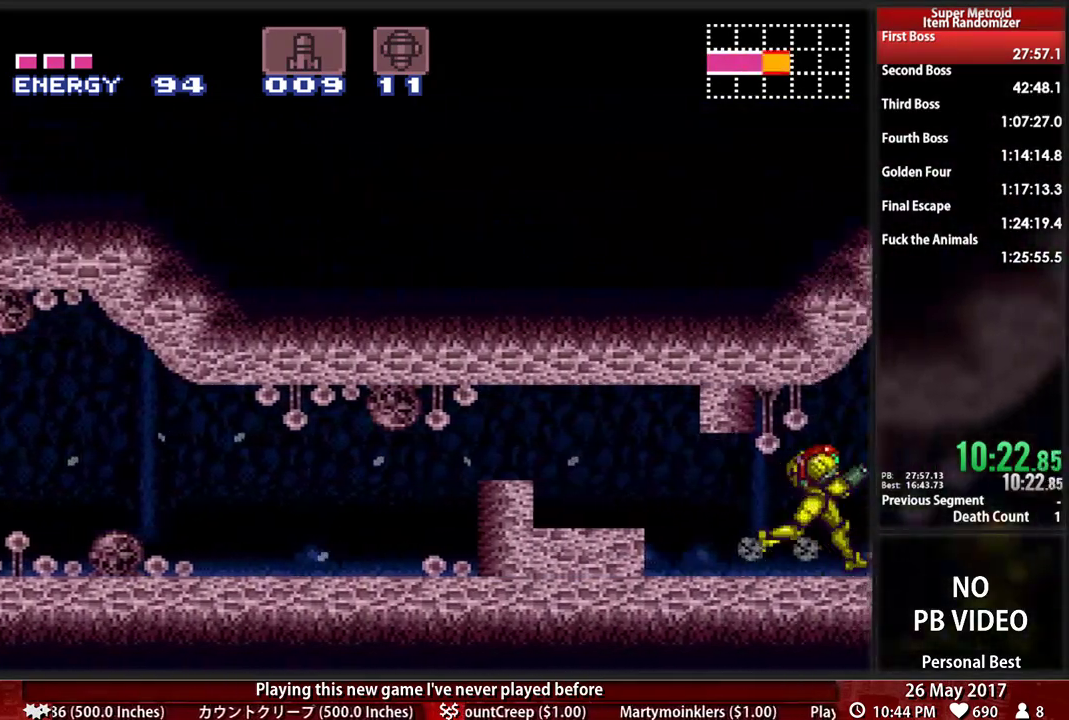
{"dt_ms": 1000, "buttons": ["B", "R1", "DPAD_RIGHT"]}
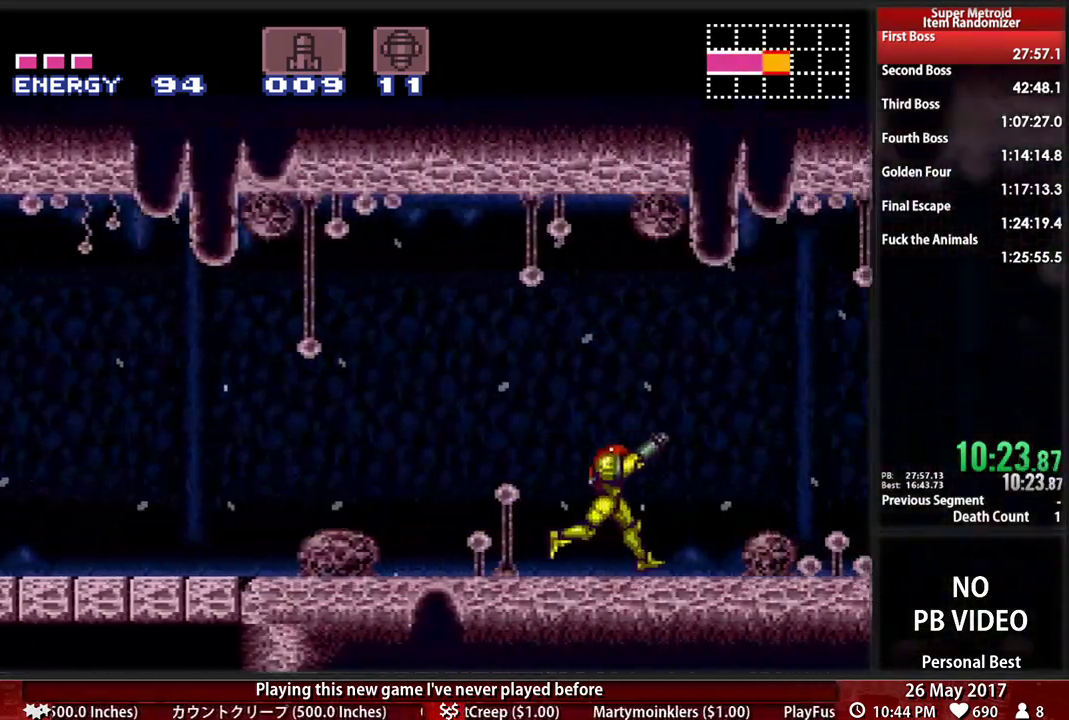
{"dt_ms": 500, "buttons": ["B", "R1", "DPAD_RIGHT"], "events": []}
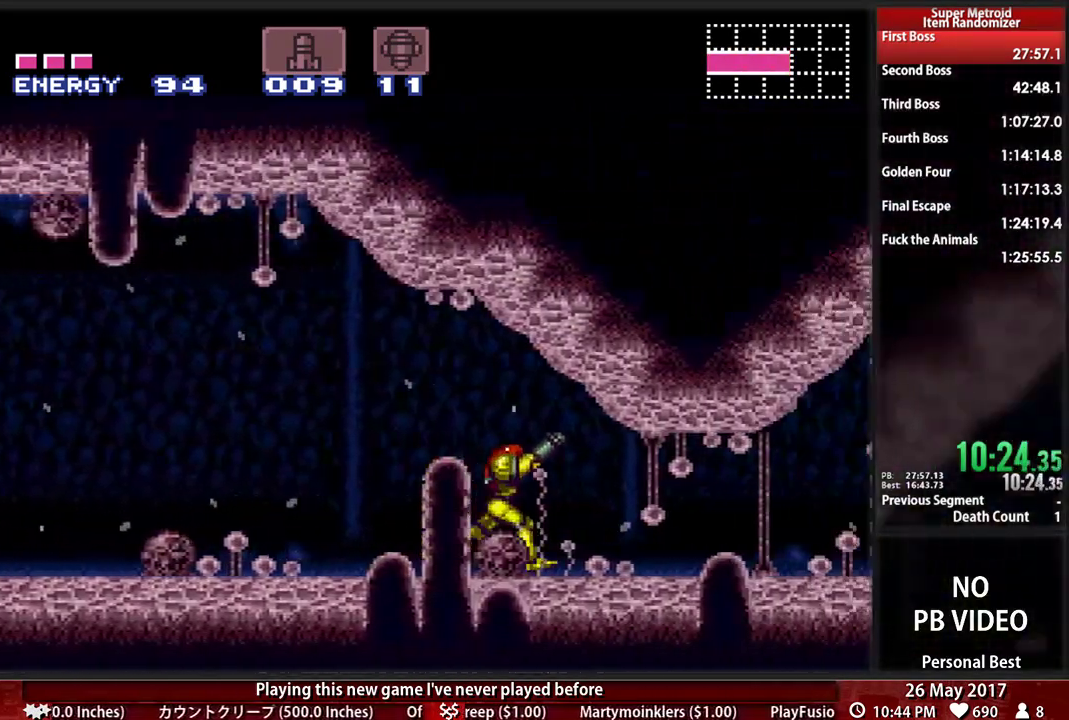
{"dt_ms": 500, "buttons": ["B", "R1", "DPAD_RIGHT"], "events": [[276, "Y", "down"], [431, "Y", "up"]]}
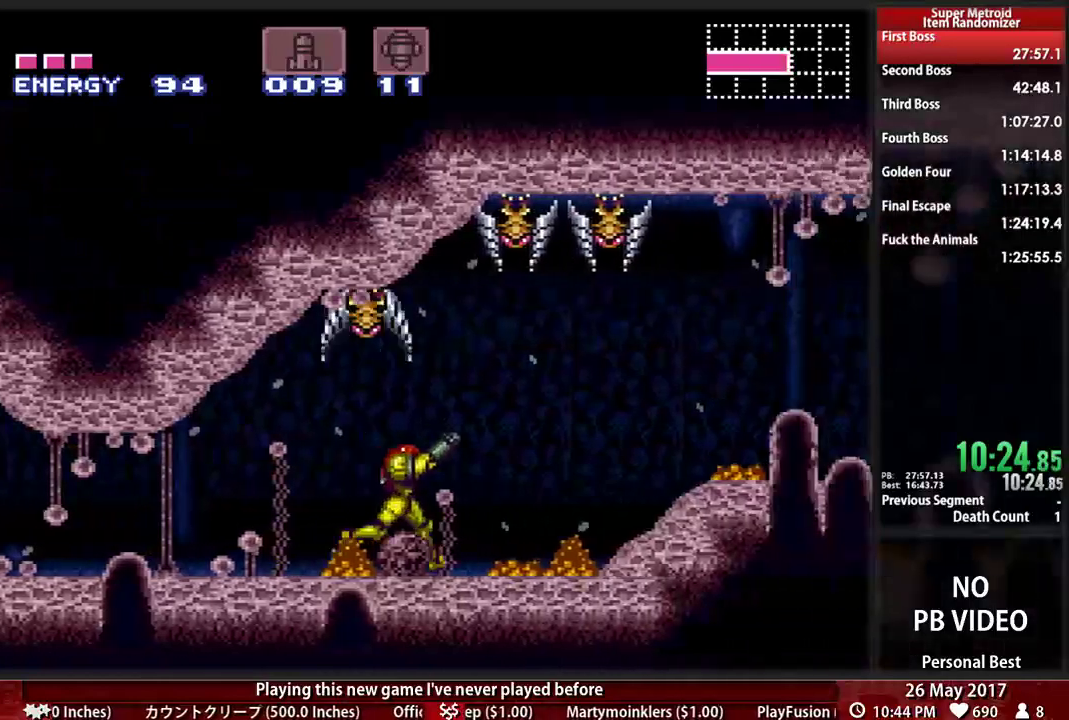
{"dt_ms": 500, "buttons": ["A", "DPAD_DOWN"], "events": [[86, "Y", "down"], [190, "X", "down"], [190, "Y", "up"], [224, "A", "down"], [259, "B", "up"], [276, "X", "up"], [310, "R1", "up"], [379, "A", "up"], [379, "DPAD_DOWN", "down"], [414, "DPAD_RIGHT", "up"], [448, "A", "down"]]}
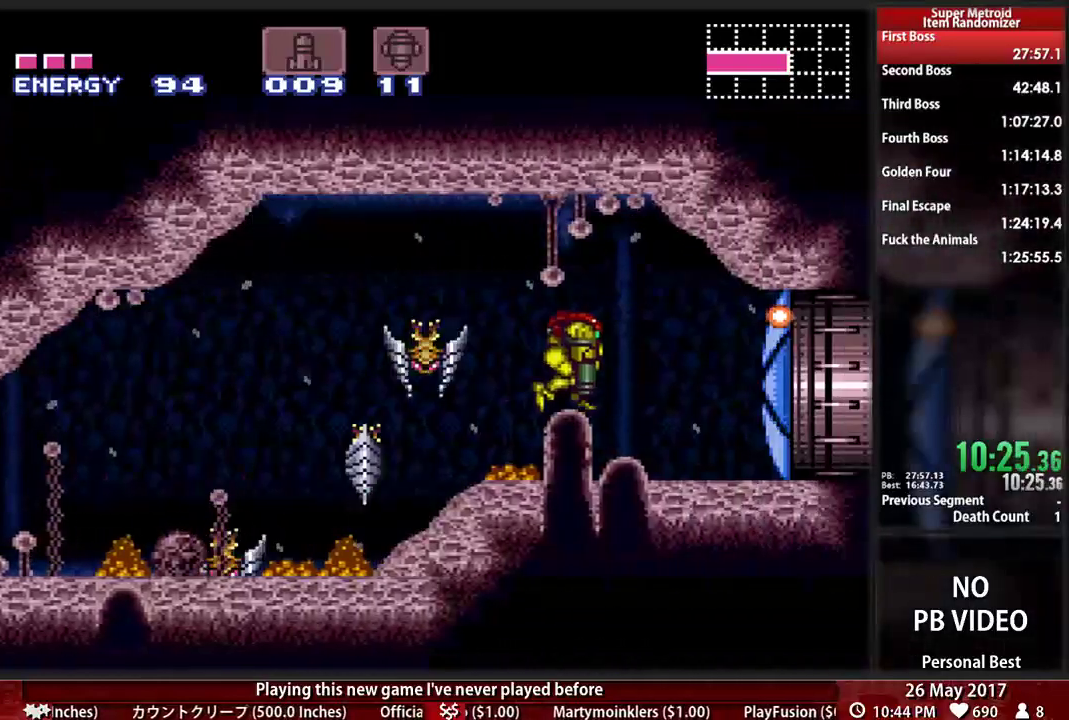
{"dt_ms": 500, "buttons": ["DPAD_RIGHT"], "events": [[52, "DPAD_DOWN", "up"], [224, "DPAD_DOWN", "down"], [259, "DPAD_RIGHT", "down"], [276, "A", "up"], [310, "DPAD_DOWN", "up"]]}
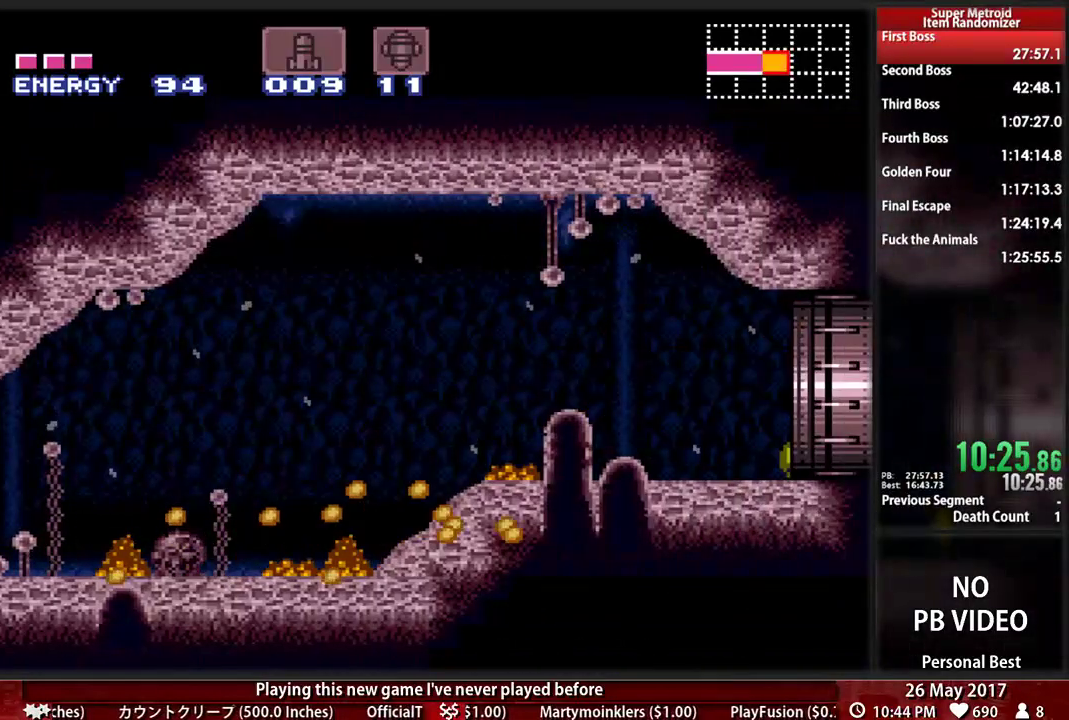
{"dt_ms": 500, "buttons": ["DPAD_RIGHT"], "events": []}
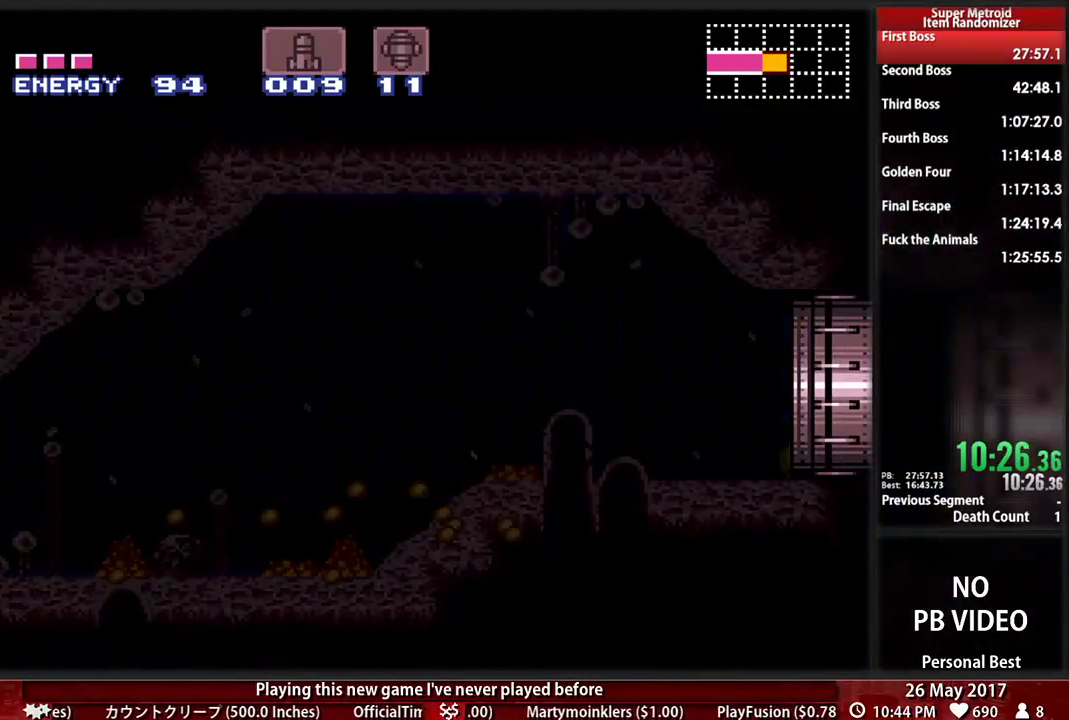
{"dt_ms": 500, "buttons": ["DPAD_RIGHT"], "events": []}
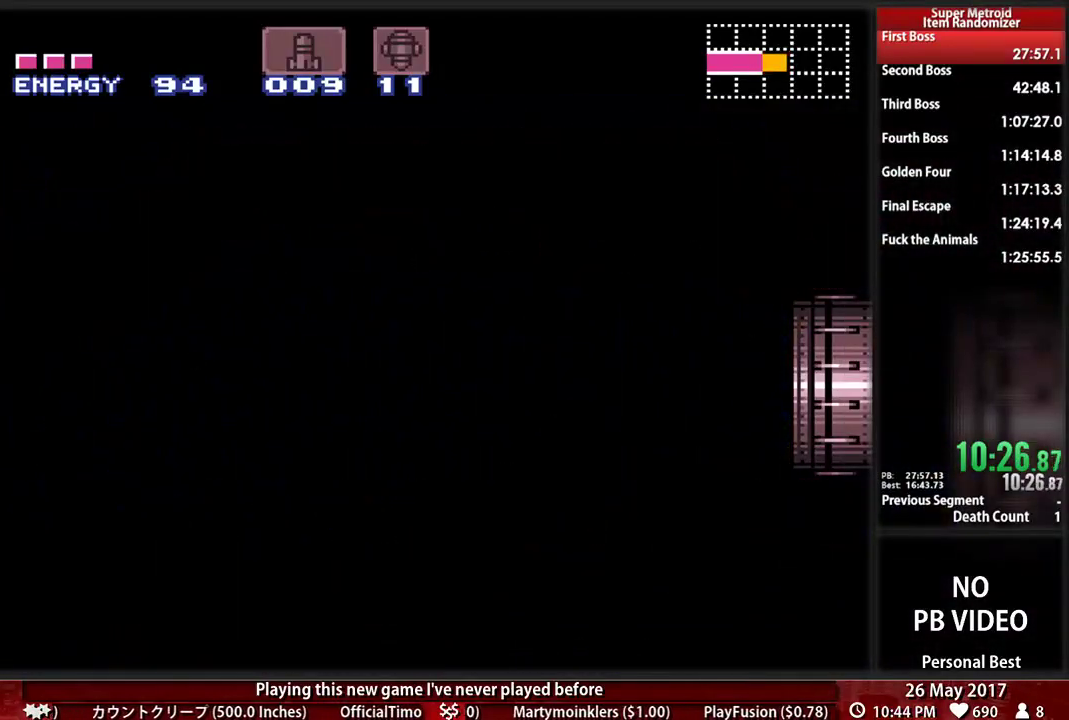
{"dt_ms": 500, "buttons": ["DPAD_RIGHT"], "events": []}
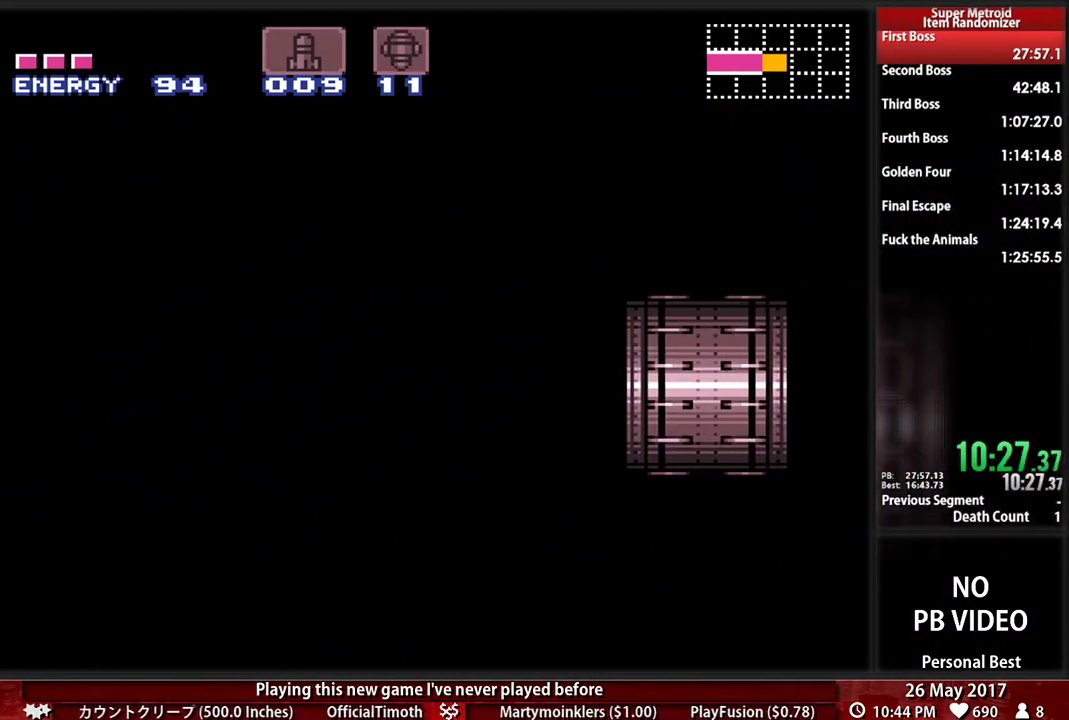
{"dt_ms": 500, "buttons": ["DPAD_RIGHT"], "events": []}
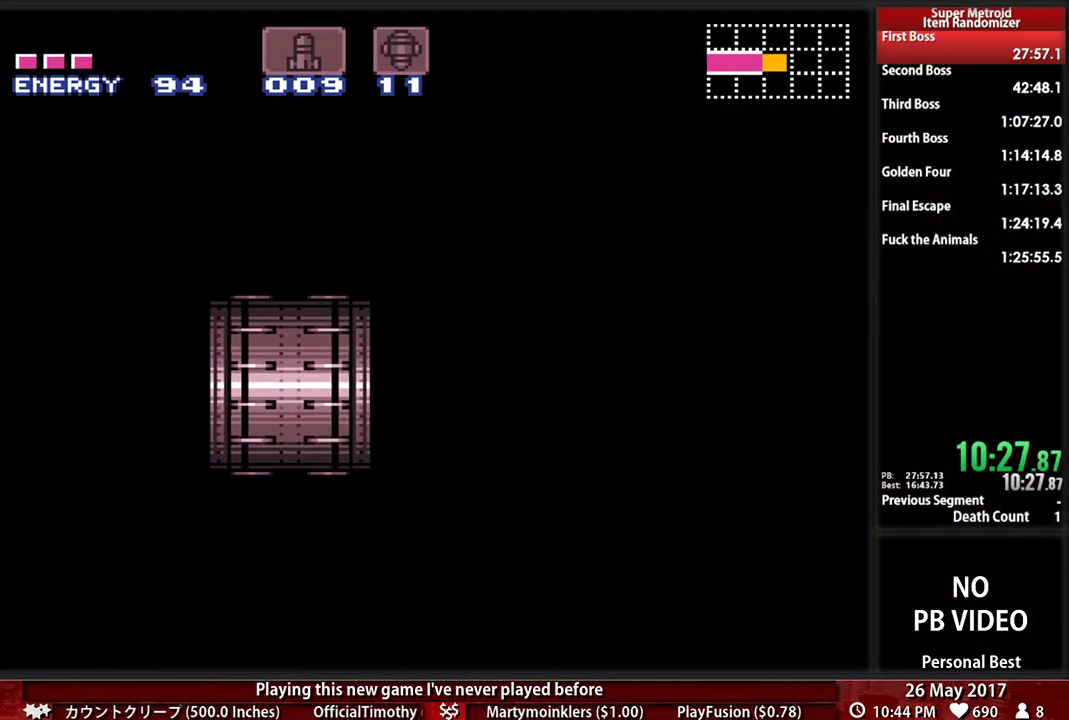
{"dt_ms": 500, "buttons": ["DPAD_RIGHT"], "events": []}
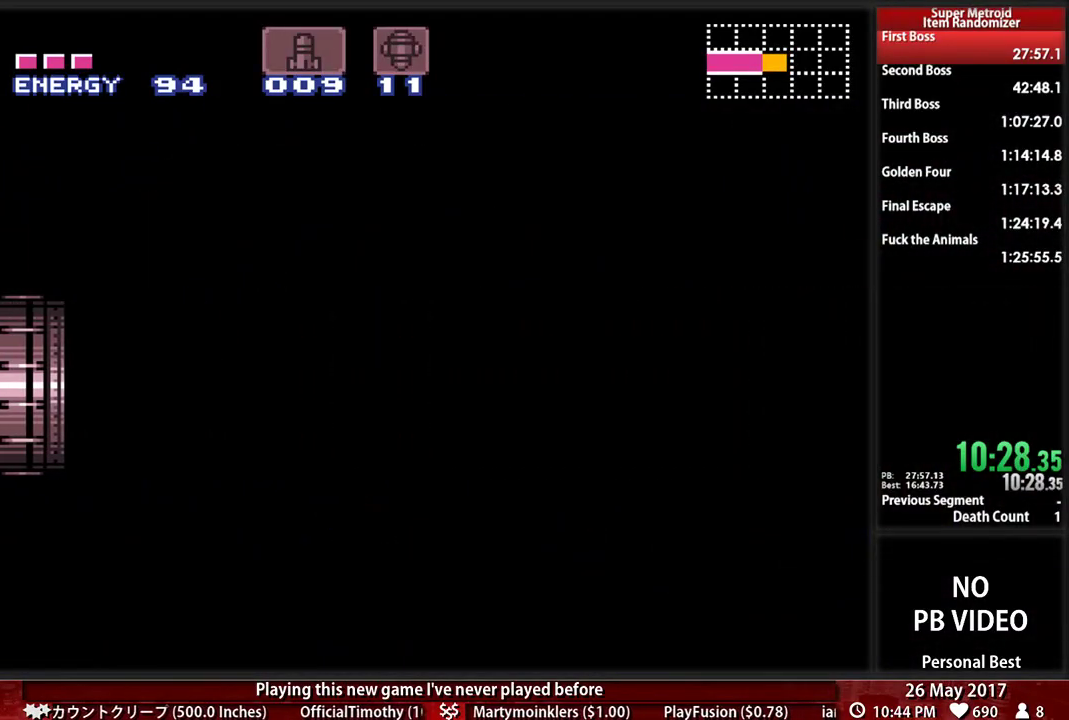
{"dt_ms": 500, "buttons": ["DPAD_RIGHT"], "events": []}
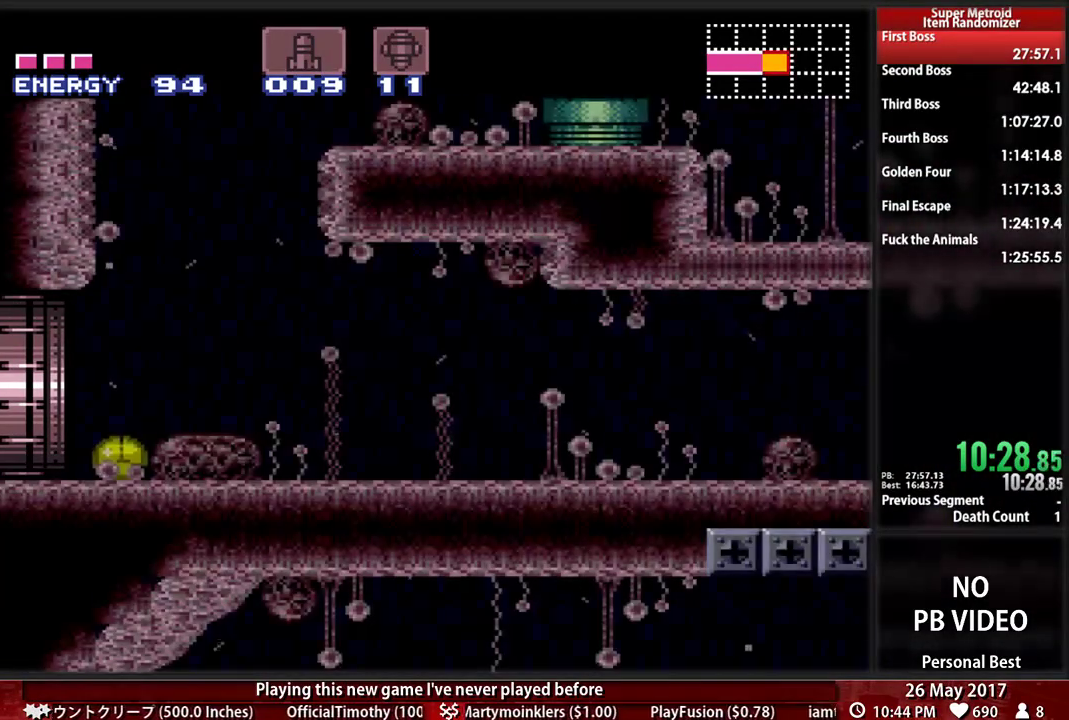
{"dt_ms": 500, "buttons": ["B", "DPAD_RIGHT"], "events": [[276, "B", "down"]]}
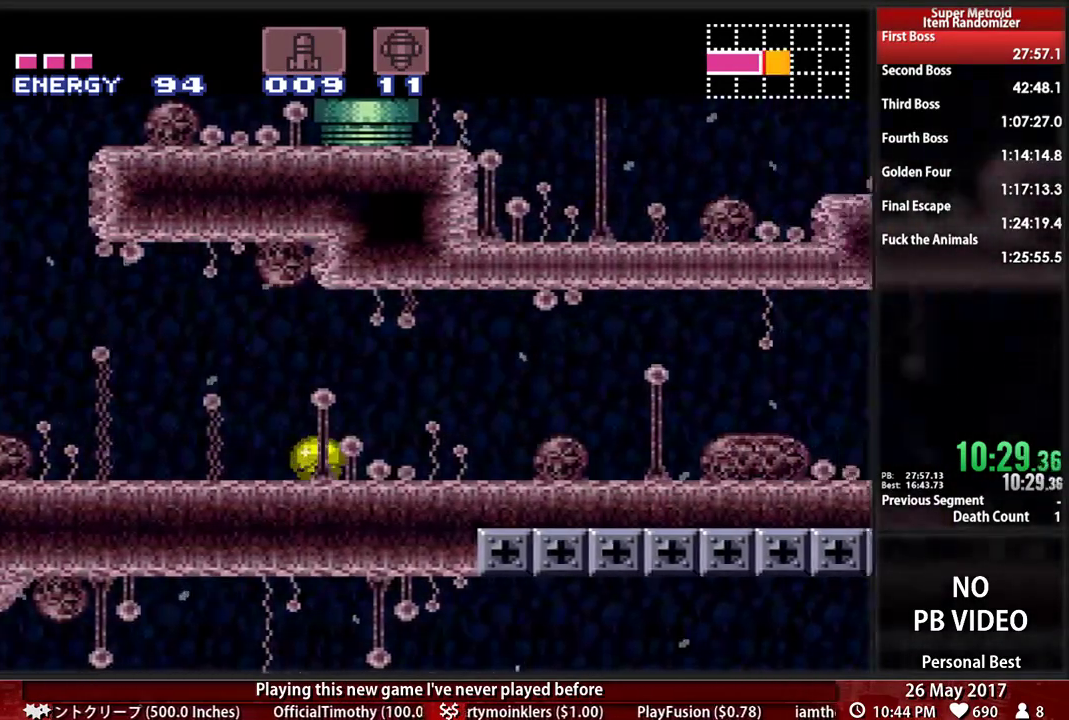
{"dt_ms": 500, "buttons": ["B", "DPAD_RIGHT"], "events": []}
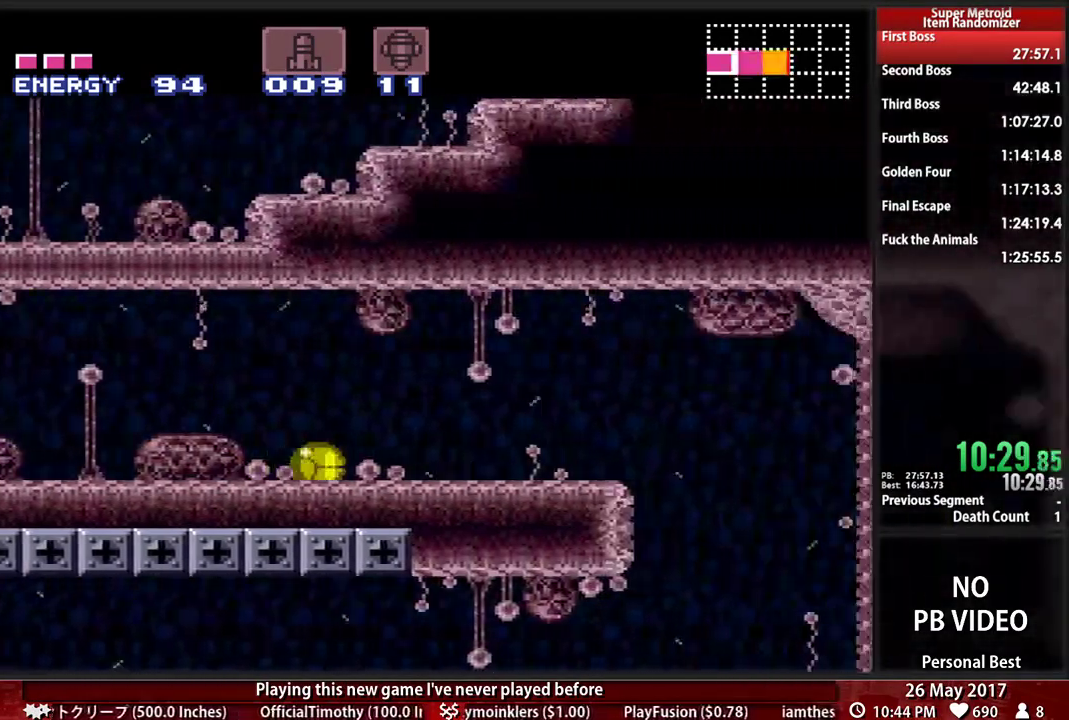
{"dt_ms": 500, "buttons": ["B", "DPAD_LEFT"]}
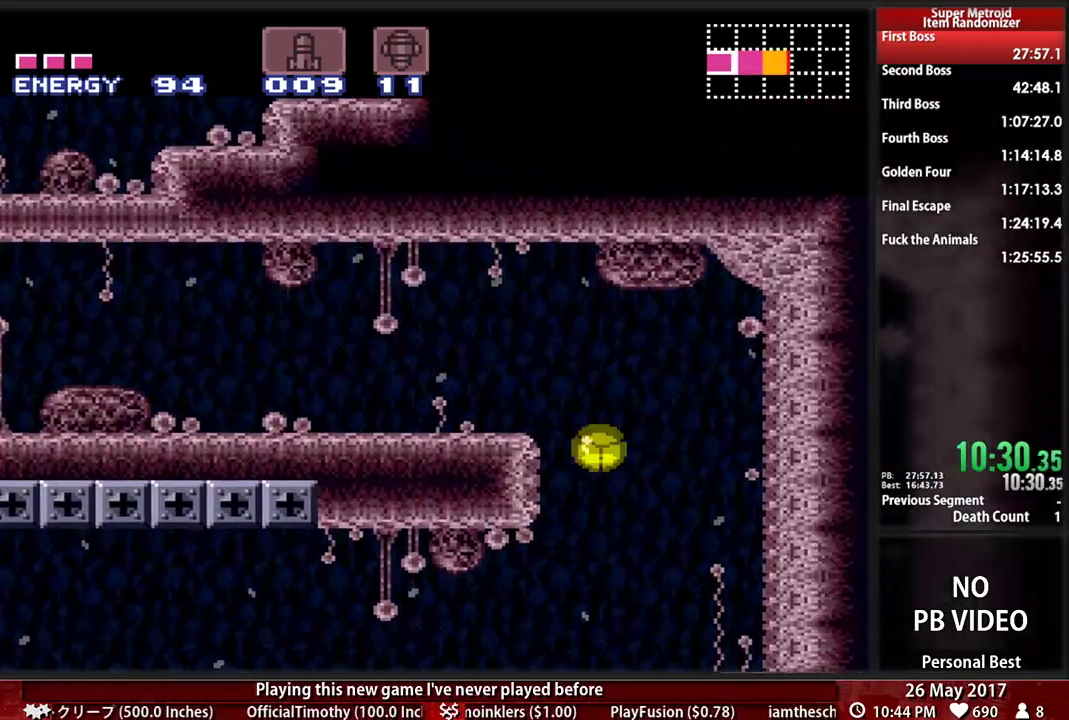
{"dt_ms": 500, "buttons": ["B", "DPAD_LEFT"], "events": []}
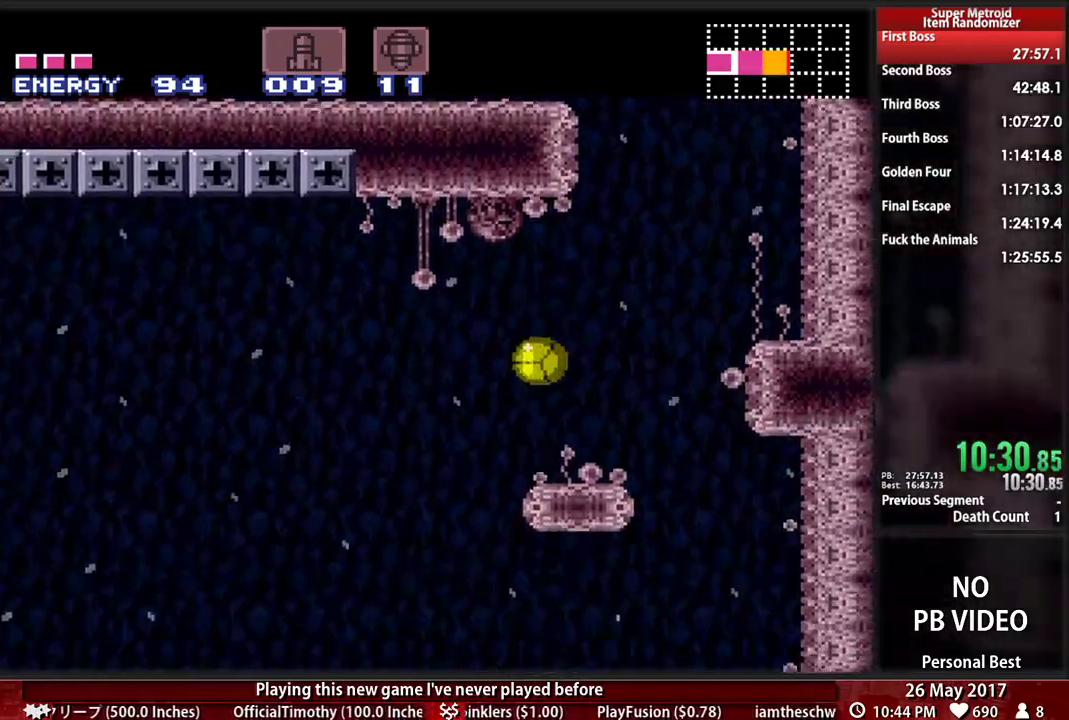
{"dt_ms": 500, "buttons": ["B", "DPAD_LEFT"], "events": []}